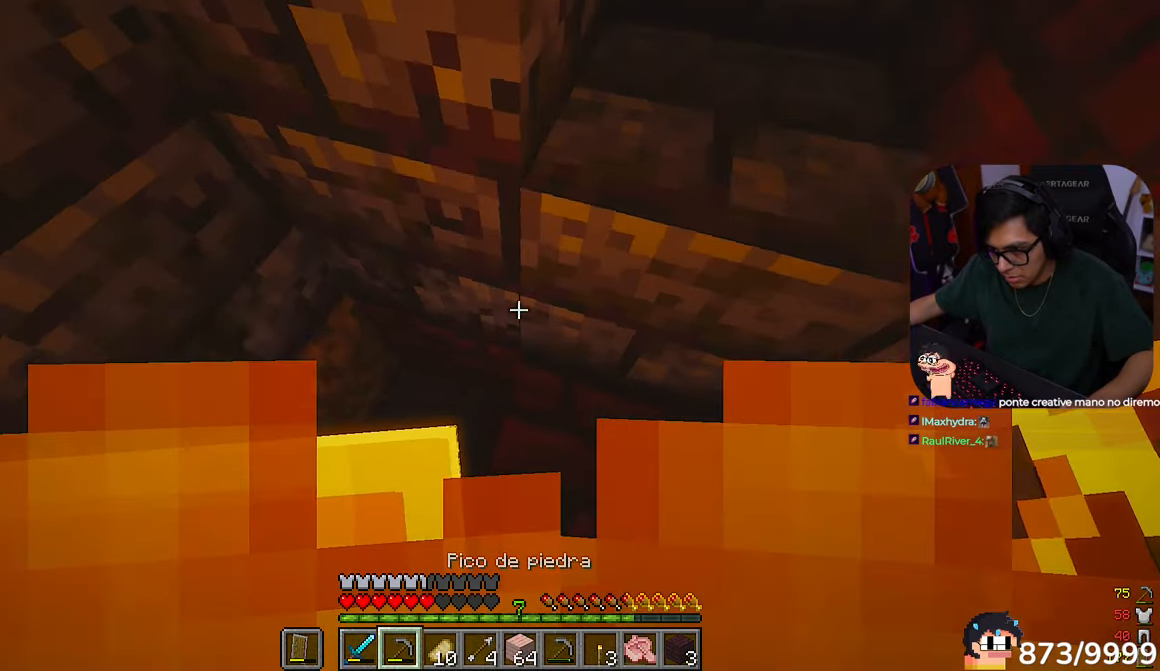
Gameplay with keyboard and mouse; each line is a JSON object with the keys and mouse buttons held at the frame after it. "events" lists presses ("down") and releases ("up") of "a", "d", "s", "w", "mouse_left" and "mouse_right" between this image and that frame as [ms after this image, input, new state], when the widget could be followed in between. "mouse_left", "mouse_right" = the "left", "right" buttons of the "mouse" list. No other keys are recorded. Fast repeated clicks can show as one long hold. Mouse movement is not recorded.
{"keys": ["a"], "mouse": ["left"]}
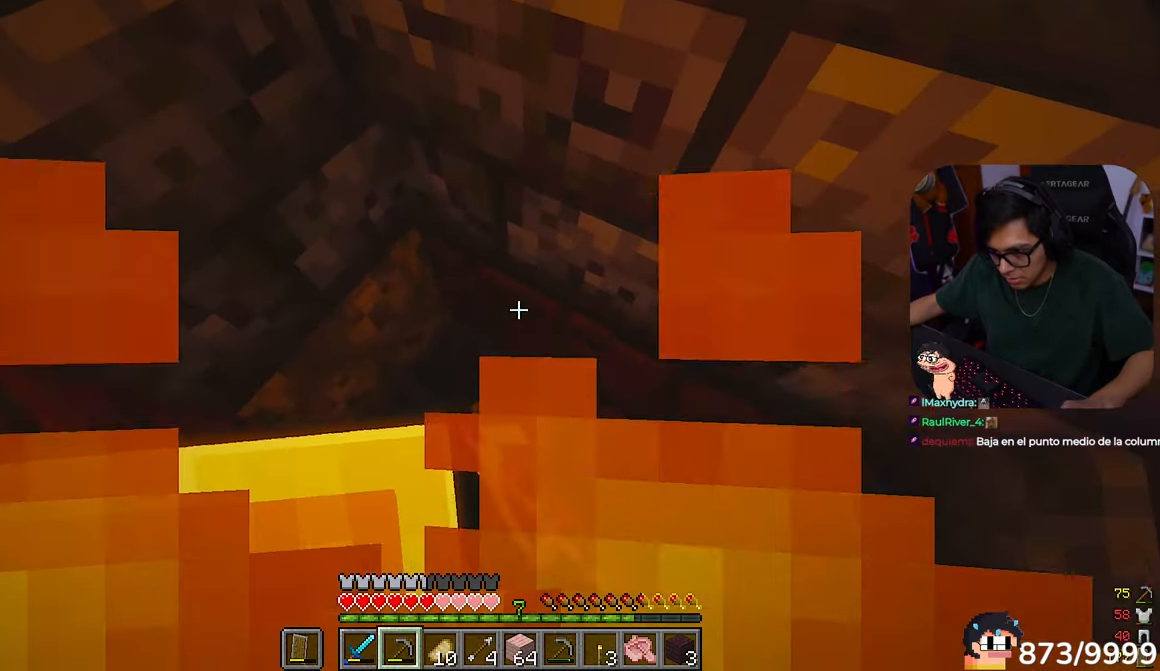
{"keys": [], "mouse": ["left"], "events": [[50, "a", "up"]]}
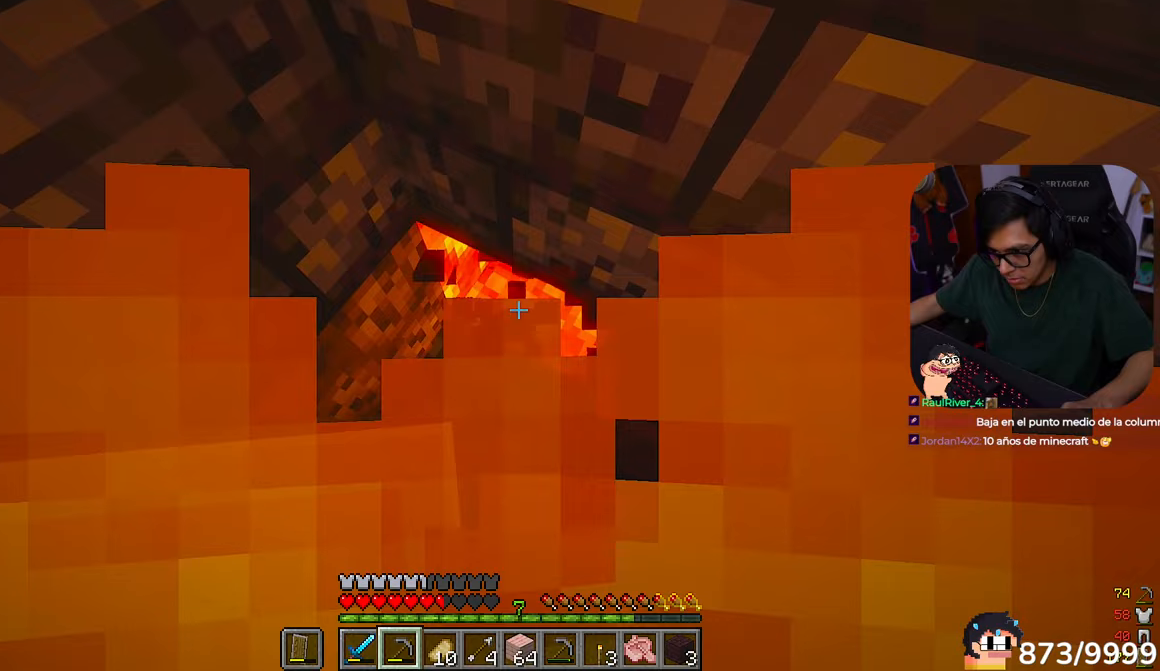
{"keys": [], "mouse": [], "events": [[250, "mouse_left", "up"]]}
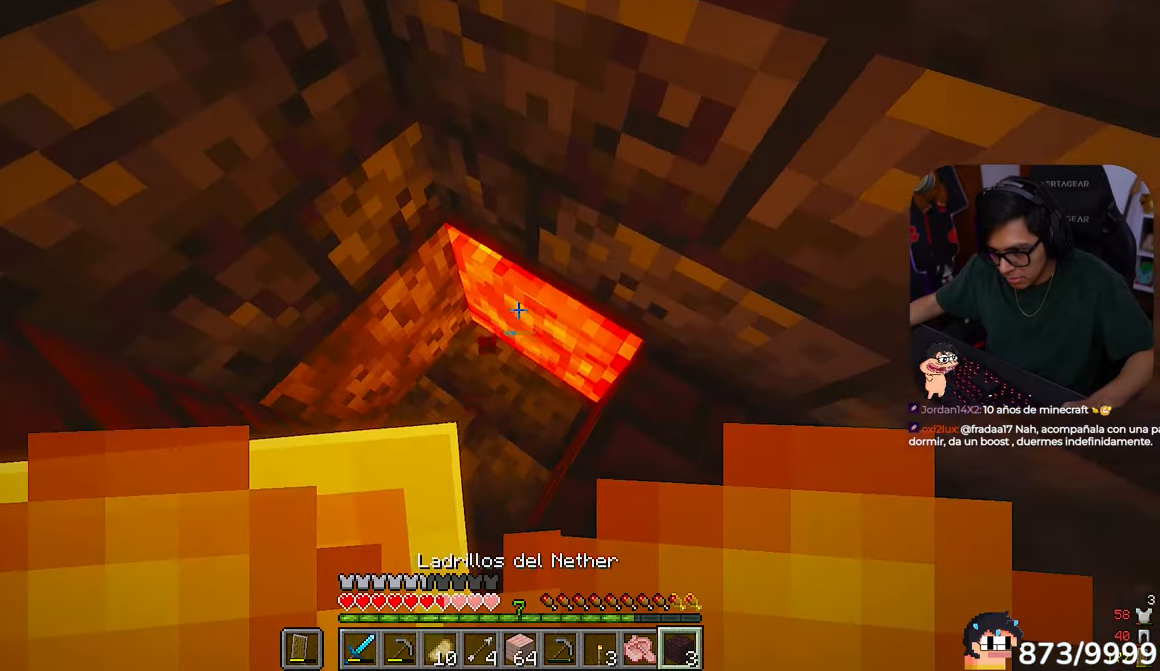
{"keys": ["s"], "mouse": []}
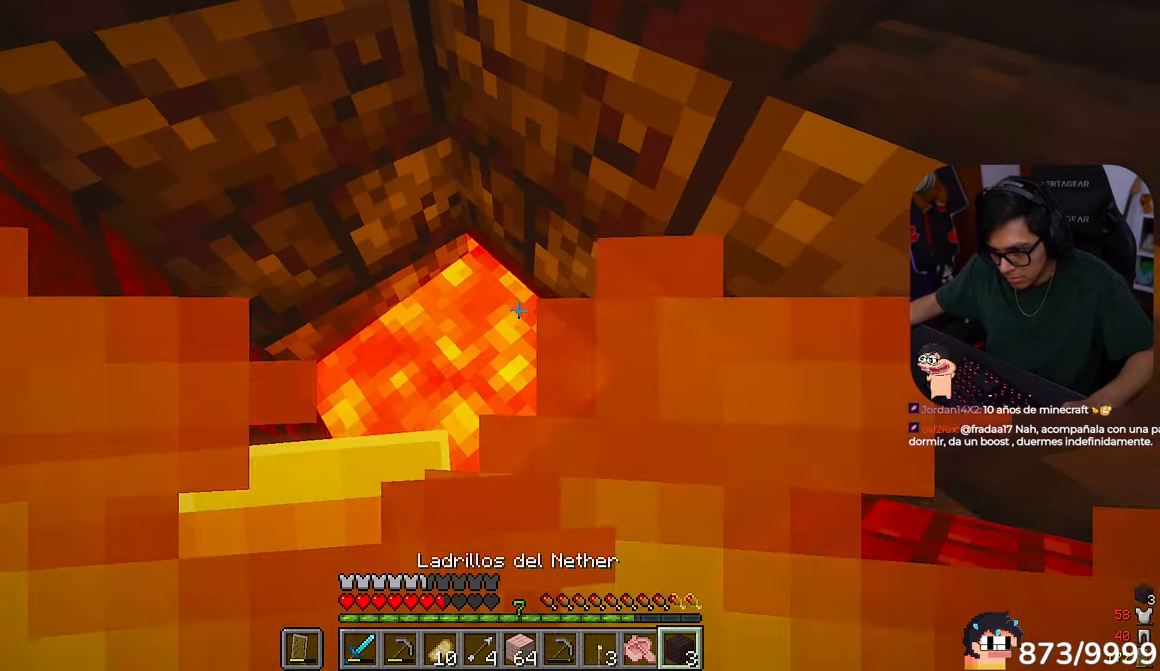
{"keys": [], "mouse": [], "events": [[17, "mouse_right", "down"], [117, "d", "down"], [183, "d", "up"], [217, "mouse_right", "up"], [283, "s", "up"]]}